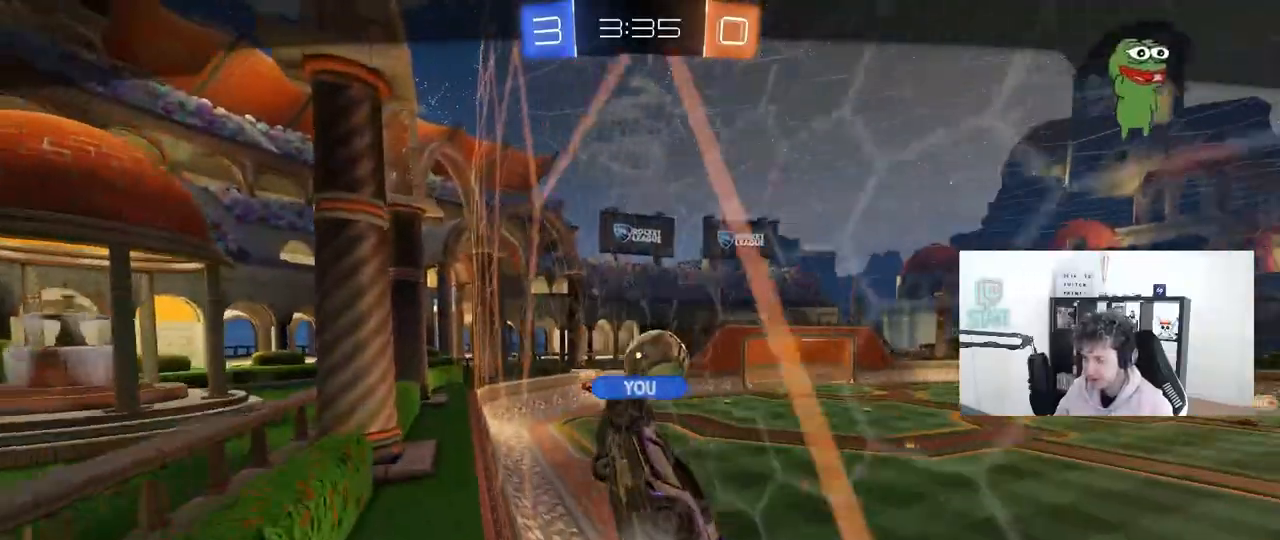
Gameplay with keyboard and mouse; each line is a JSON object with the keys and mouse buttons held at the frame after it. "events" lists presses ("down") and releases ("up") of "1", "2", "3", "4", "5", "a", "alt", "c", "caps_lock", "ctrl", "d", "e", "f", "g", "q", "r", "s", "shift", "space", "t", "tab", "v", "w", "x", "z", "mouse_left", "mouse_wheel" and "mouse_right" between this image and that frame as [ms after this image, input, new state], when the widget could be followed in between. "mouse_left", "mouse_wheel", "mouse_right" = the "left", "wheel", "right" buttons of the "mouse" list. No other keys are recorded. "wheel" means that the mouse wheel is clicked or scrolled. "mouse_move" is the direction in which the mouse moves at that frame (one of eight, or "still"), when it could be read.
{"keys": [], "mouse": [], "mouse_move": "still", "events": []}
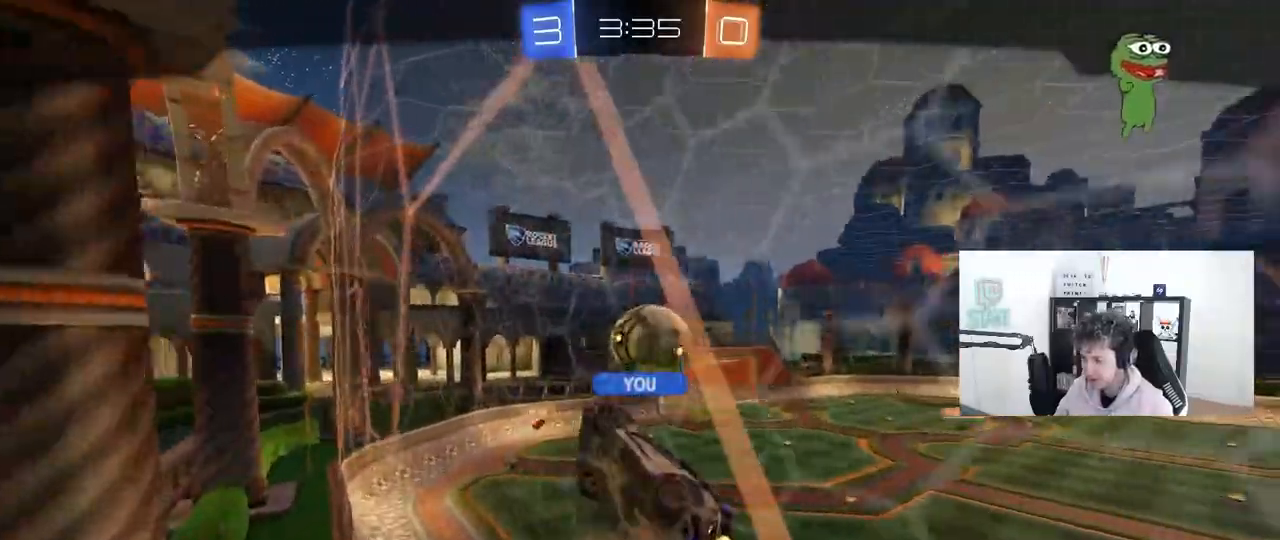
{"keys": [], "mouse": [], "mouse_move": "still", "events": []}
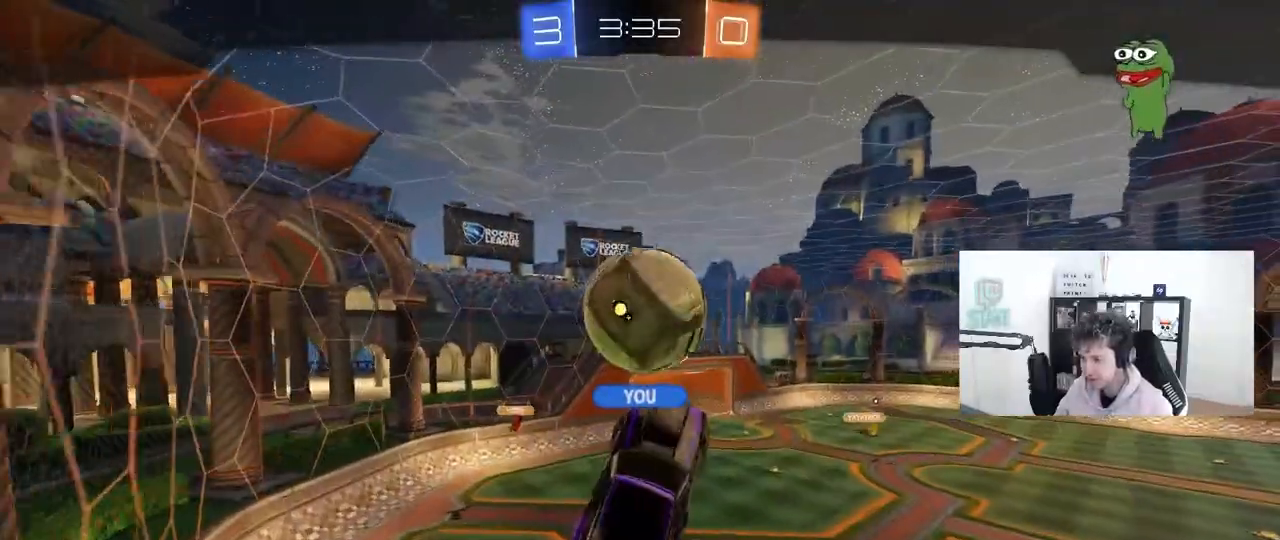
{"keys": [], "mouse": [], "mouse_move": "still", "events": [[83, "mouse_right", "down"], [283, "mouse_right", "up"]]}
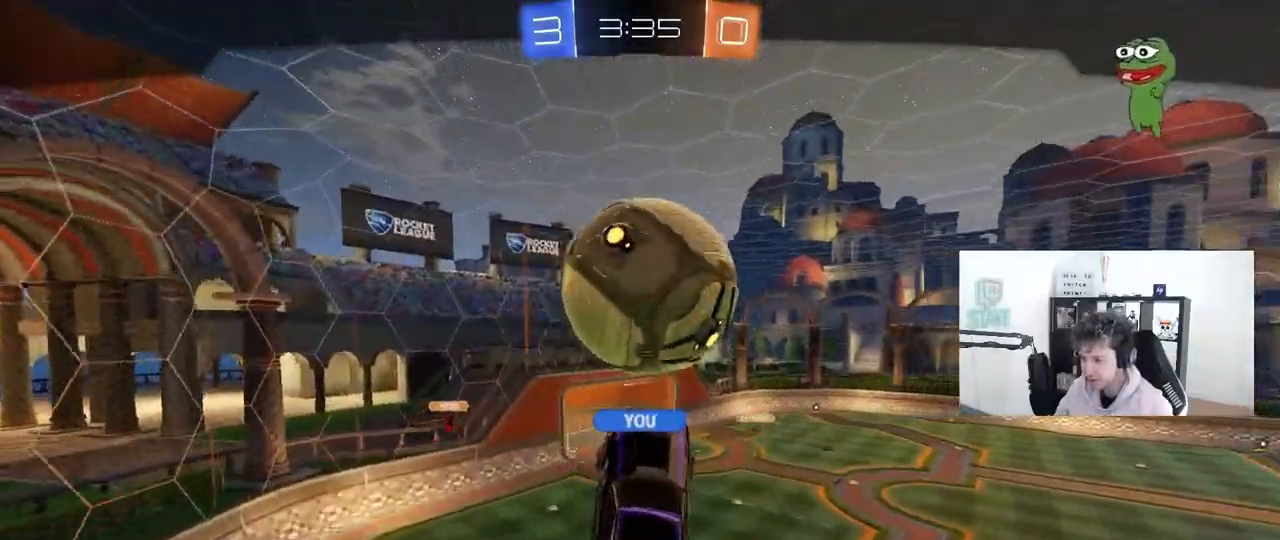
{"keys": [], "mouse": [], "mouse_move": "still", "events": []}
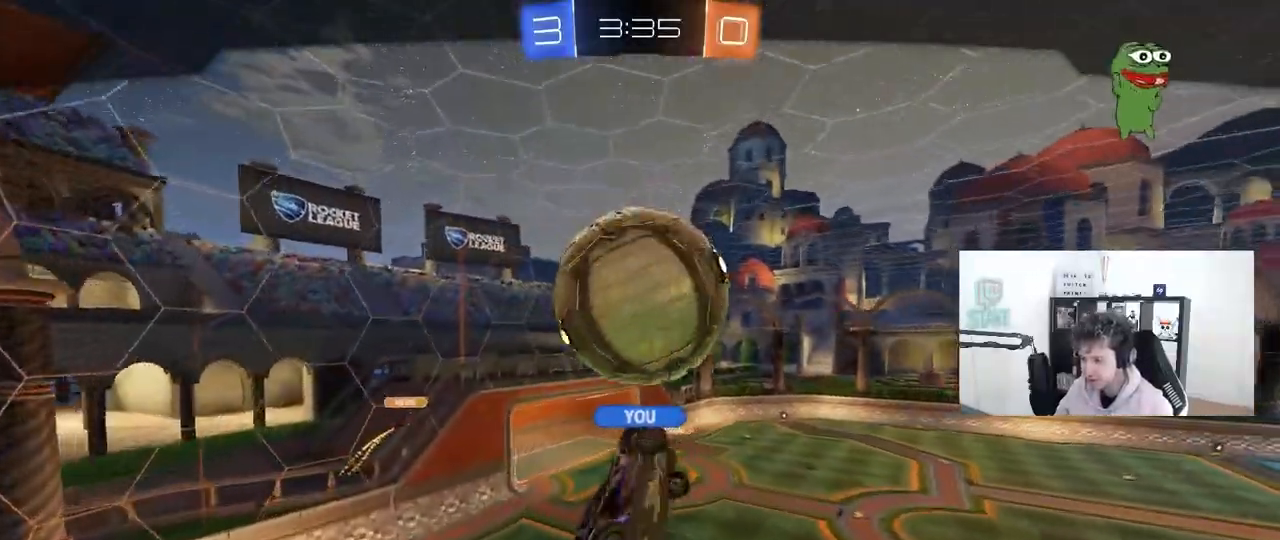
{"keys": [], "mouse": [], "mouse_move": "still", "events": []}
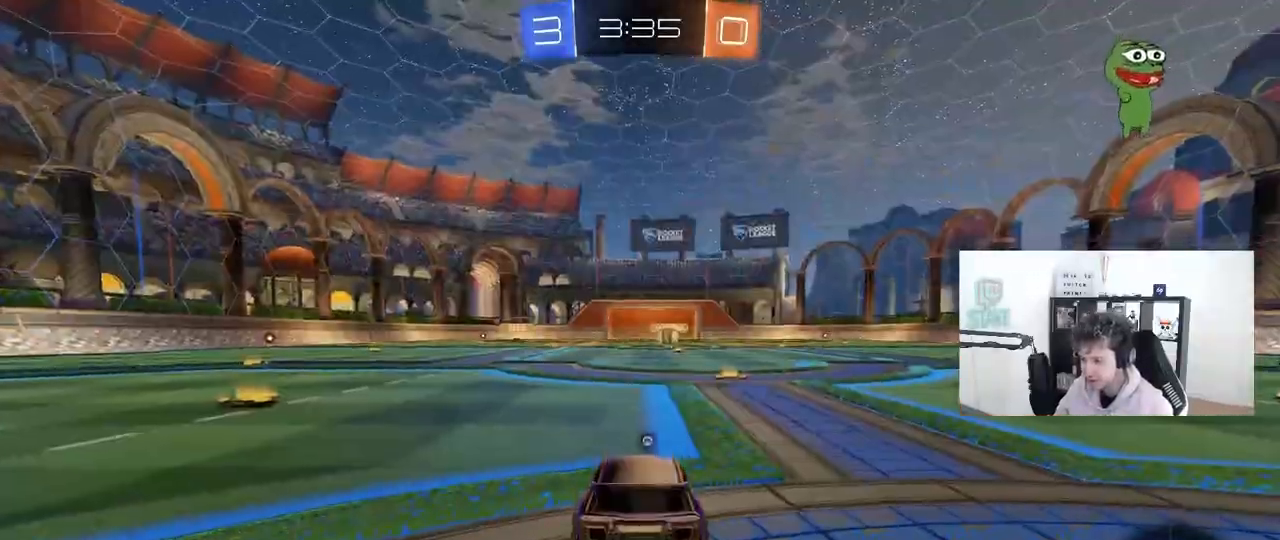
{"keys": [], "mouse": [], "mouse_move": "right", "events": [[183, "tab", "down"], [283, "mouse_left", "down"], [417, "tab", "up"], [467, "mouse_left", "up"]]}
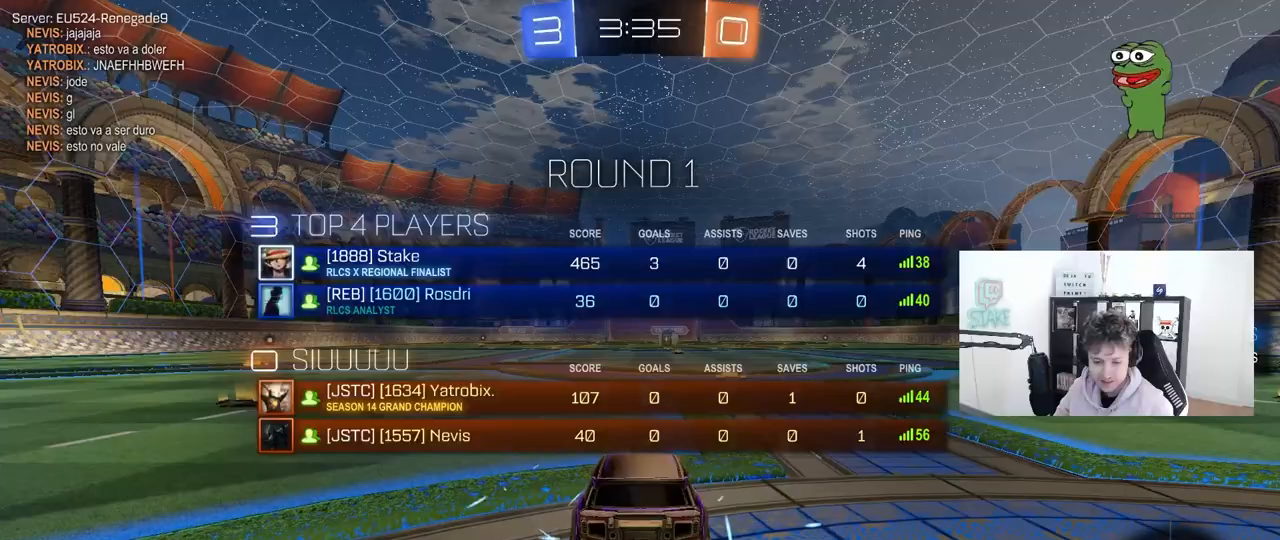
{"keys": [], "mouse": [], "mouse_move": "up-left", "events": [[100, "mouse_wheel", "down"], [383, "mouse_wheel", "up"]]}
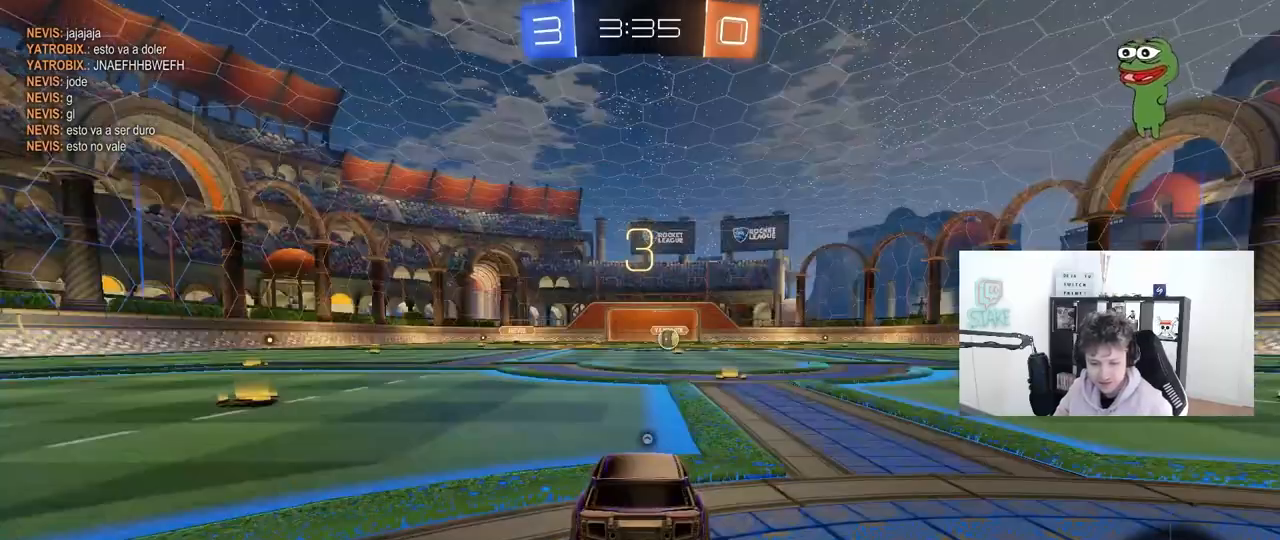
{"keys": [], "mouse": [], "mouse_move": "still", "events": []}
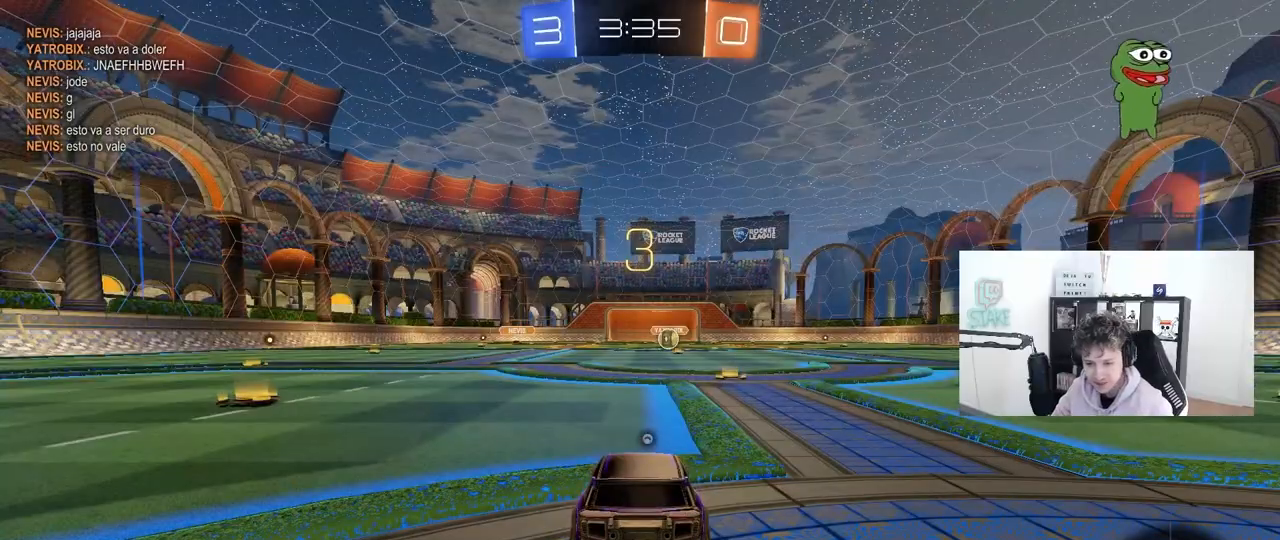
{"keys": [], "mouse": [], "mouse_move": "still", "events": [[83, "x", "down"], [83, "z", "down"], [283, "z", "up"], [367, "x", "up"]]}
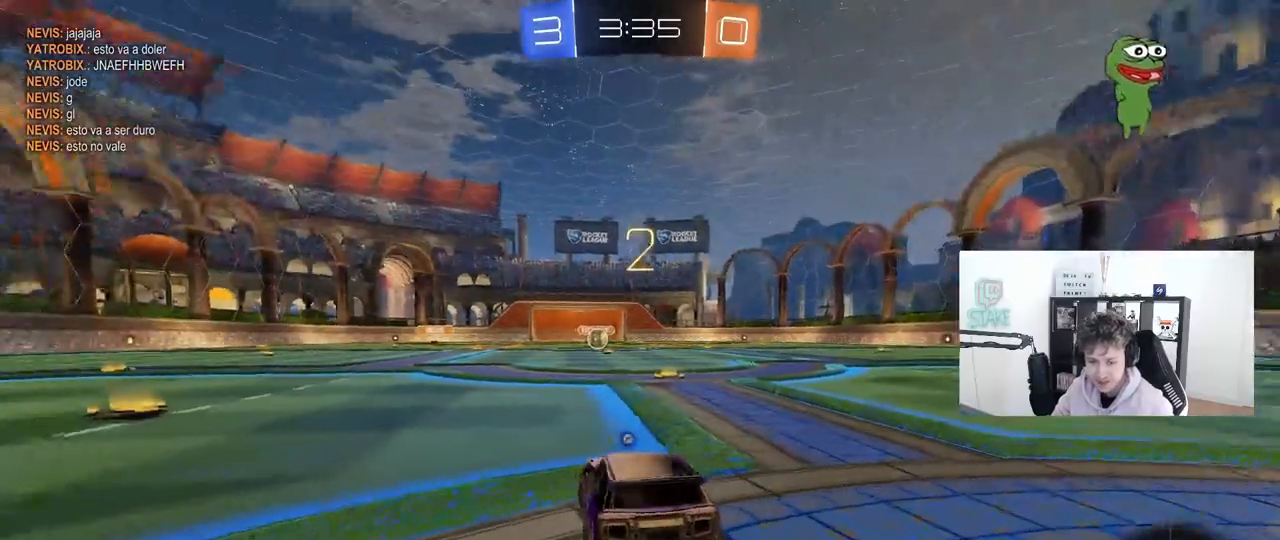
{"keys": ["tab"], "mouse": [], "mouse_move": "still", "events": [[333, "tab", "down"]]}
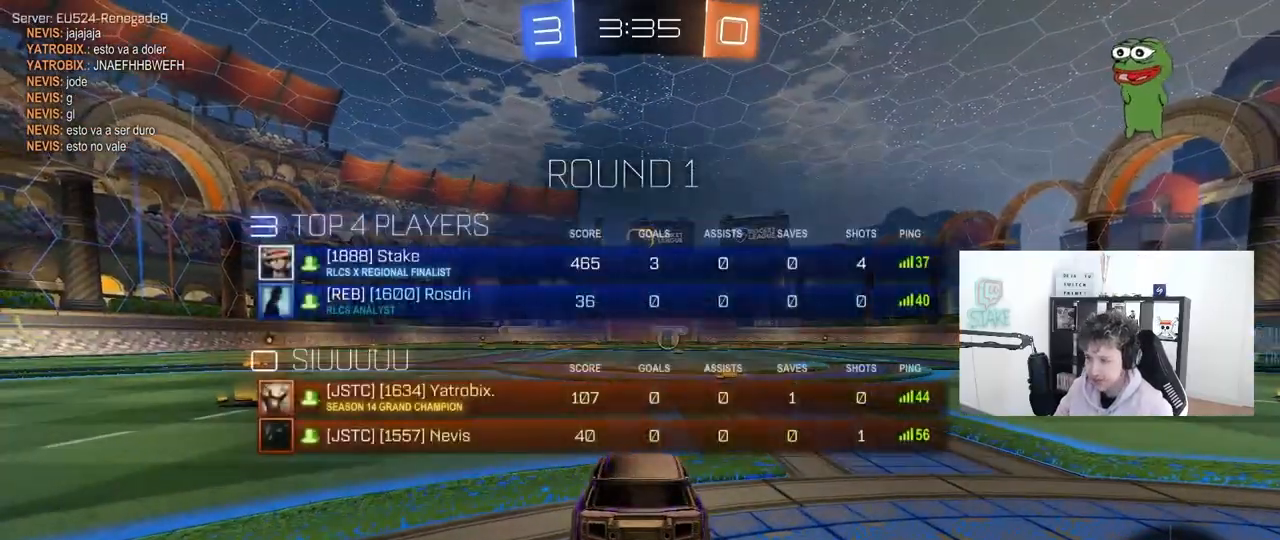
{"keys": ["tab", "w"], "mouse": ["left"], "mouse_move": "down-right", "events": [[117, "mouse_wheel", "down"], [217, "w", "down"], [267, "mouse_wheel", "up"], [450, "mouse_left", "down"]]}
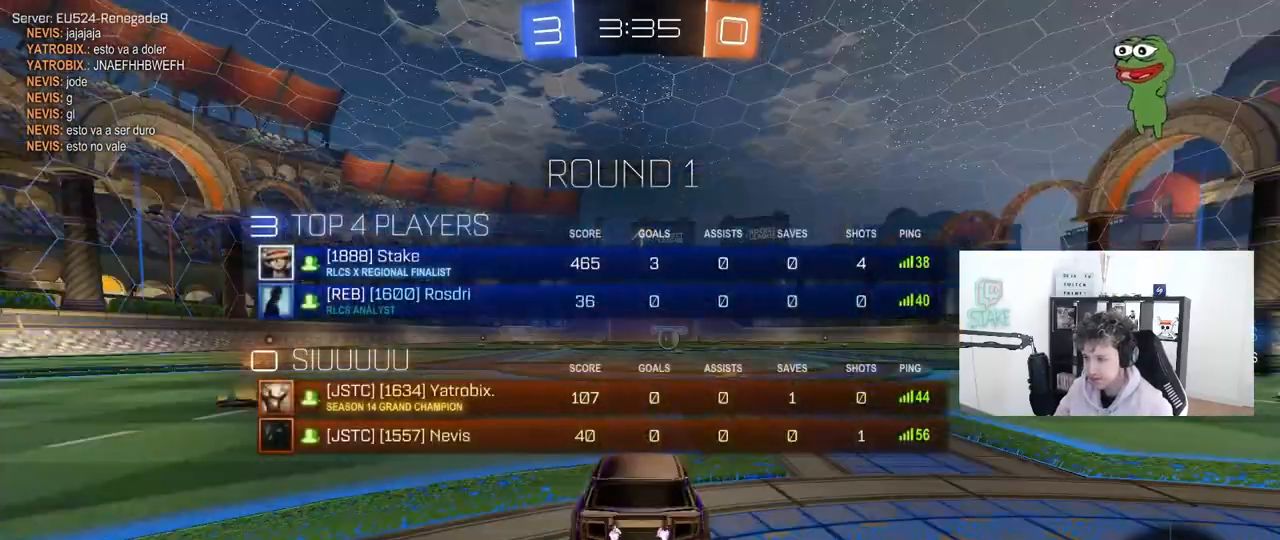
{"keys": ["tab", "w"], "mouse": ["left"], "mouse_move": "left", "events": []}
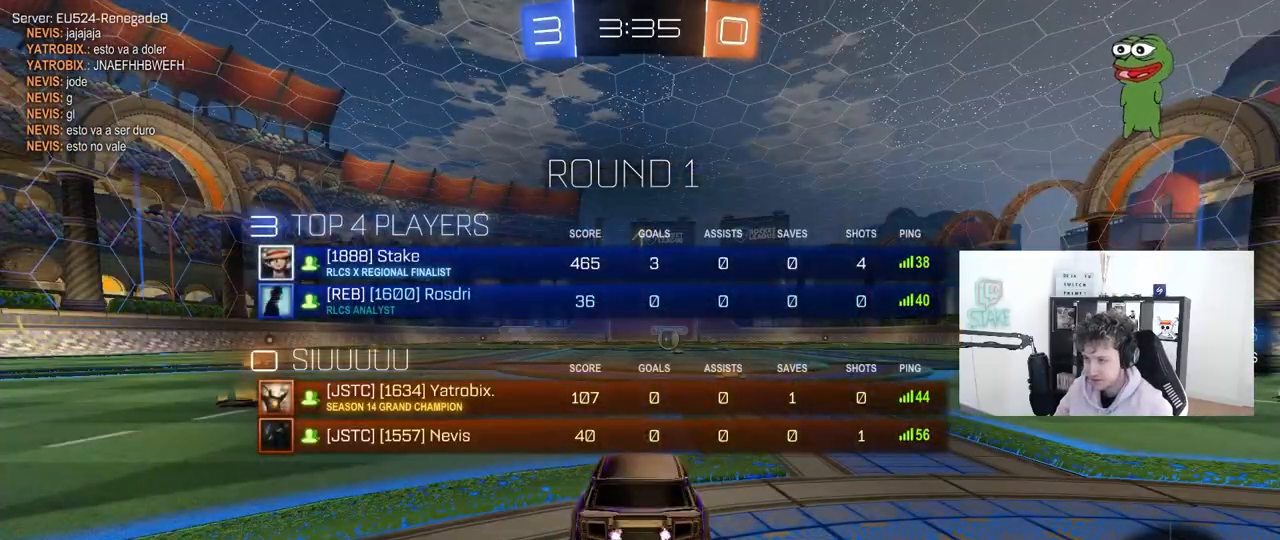
{"keys": ["space", "tab", "w"], "mouse": ["left"], "mouse_move": "down-left", "events": [[150, "d", "down"], [250, "d", "up"], [383, "mouse_right", "down"], [433, "space", "down"], [483, "mouse_right", "up"]]}
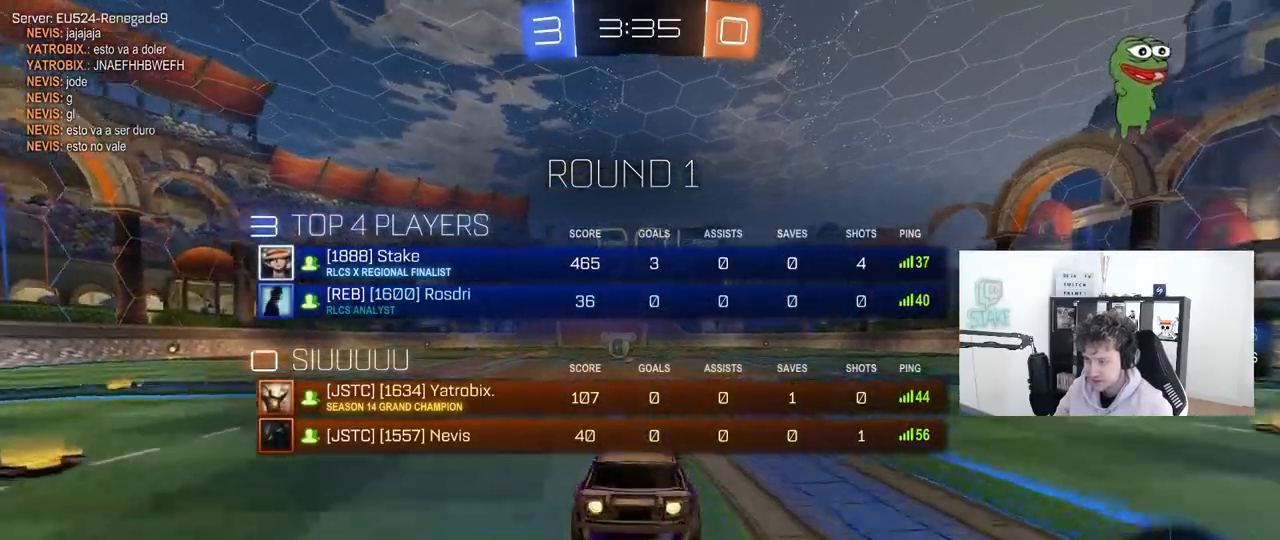
{"keys": ["w"], "mouse": [], "mouse_move": "down-left", "events": [[33, "mouse_right", "down"], [67, "mouse_left", "up"], [117, "mouse_right", "up"], [117, "space", "up"], [300, "tab", "up"]]}
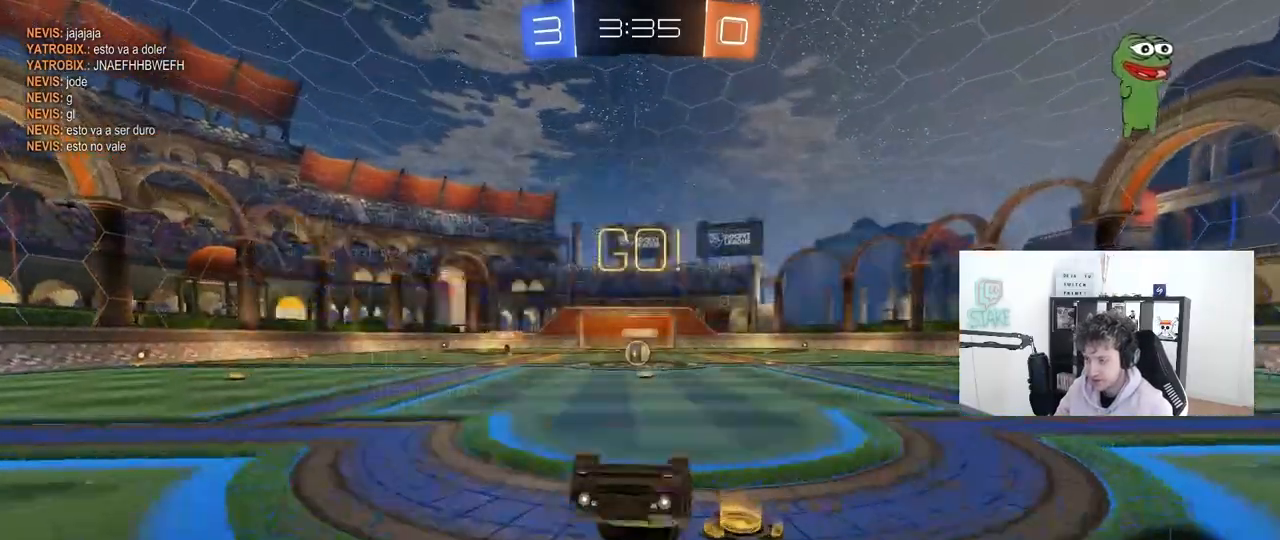
{"keys": ["w"], "mouse": [], "mouse_move": "still", "events": [[83, "w", "up"], [467, "w", "down"]]}
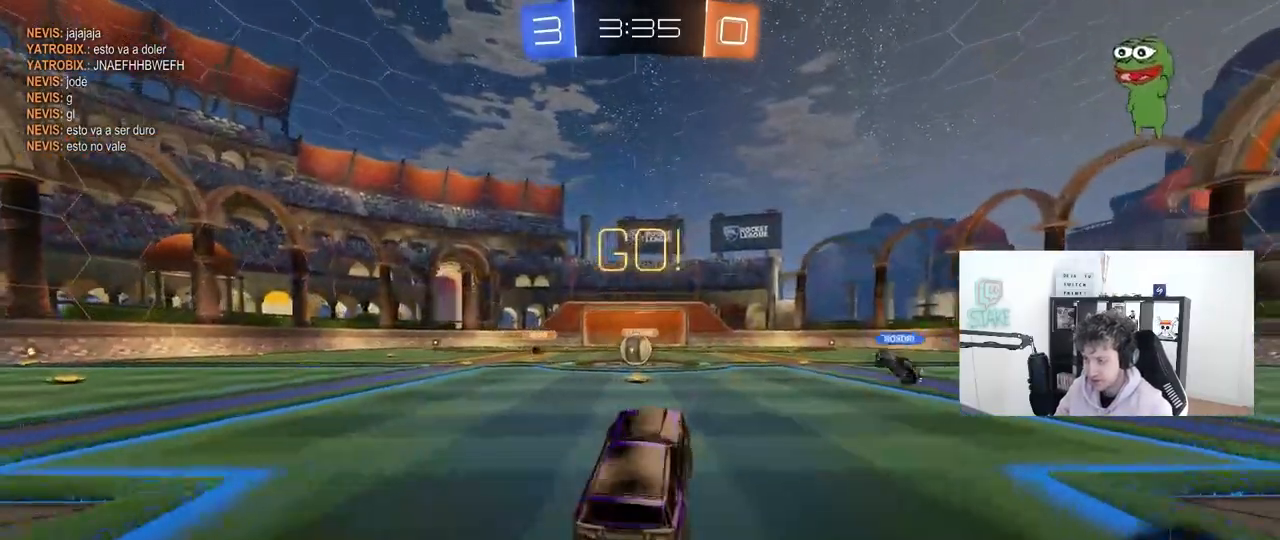
{"keys": ["w"], "mouse": [], "mouse_move": "still", "events": [[17, "a", "down"], [150, "a", "up"]]}
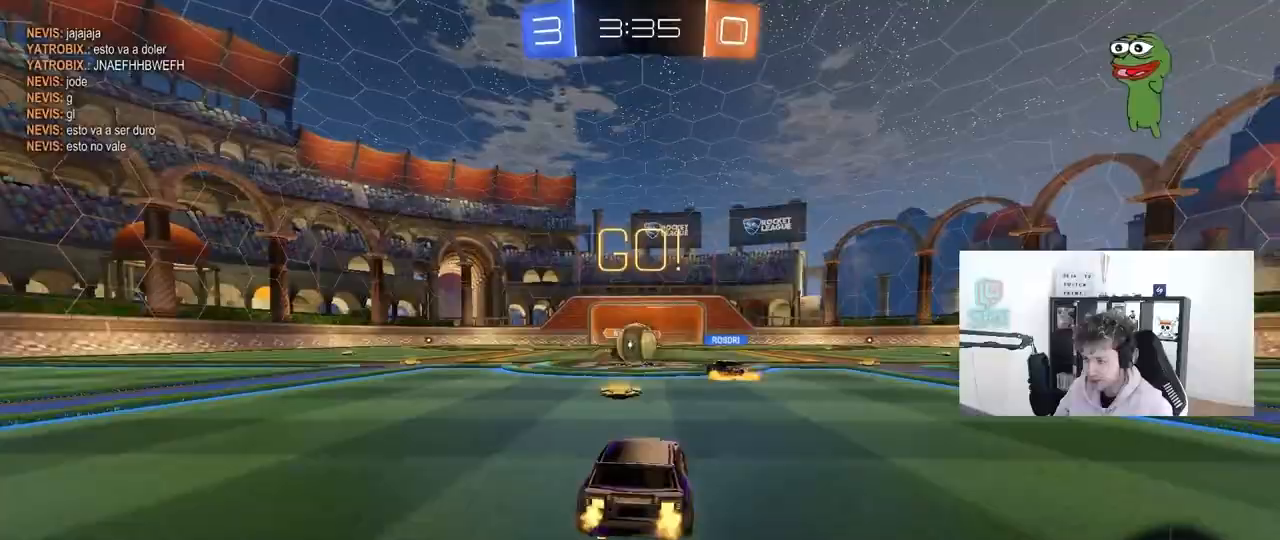
{"keys": ["d", "w"], "mouse": [], "mouse_move": "still", "events": [[167, "a", "down"], [400, "a", "up"], [400, "d", "down"]]}
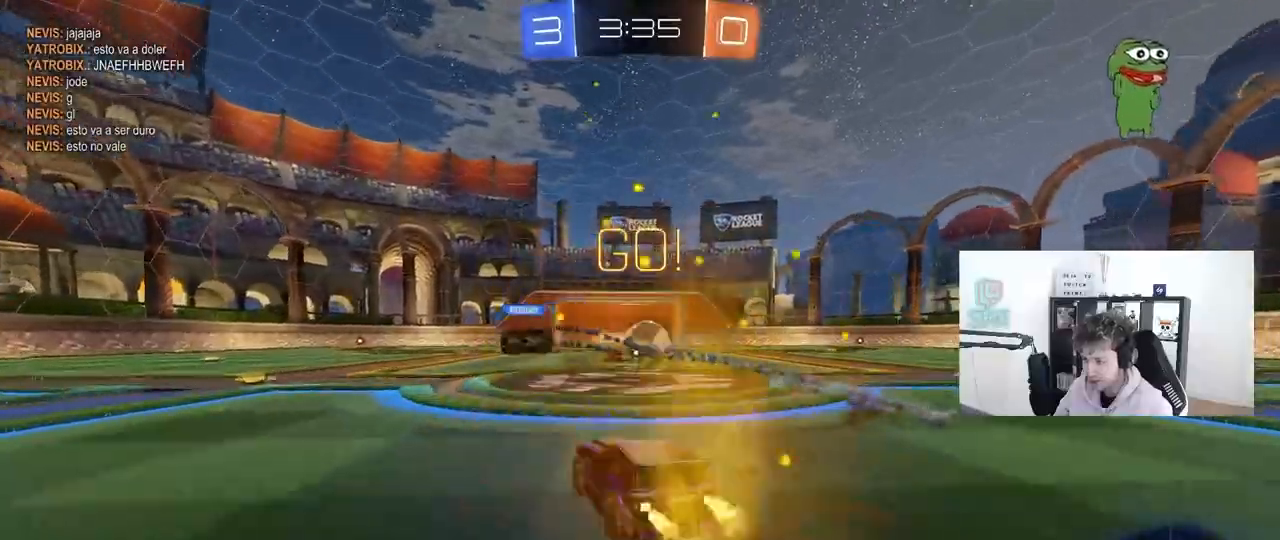
{"keys": ["d", "w"], "mouse": ["left"], "mouse_move": "still", "events": [[33, "shift", "down"], [183, "shift", "up"], [367, "a", "down"], [367, "d", "up"], [467, "a", "up"], [467, "d", "down"], [467, "mouse_left", "down"]]}
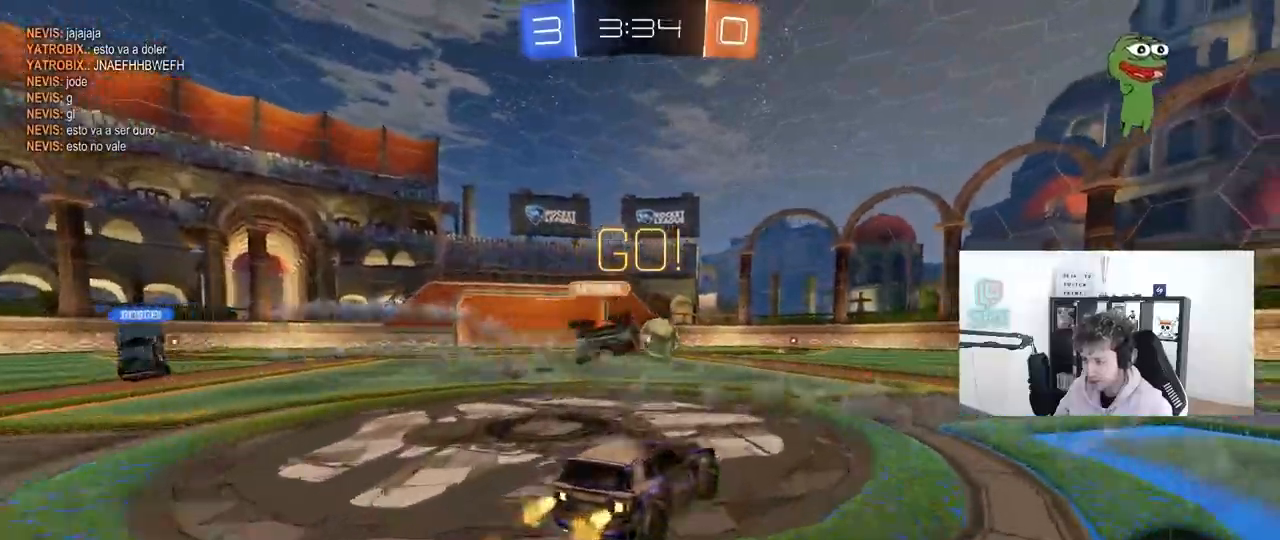
{"keys": ["w"], "mouse": ["left"], "mouse_move": "still", "events": [[100, "a", "down"], [150, "d", "up"], [383, "a", "up"]]}
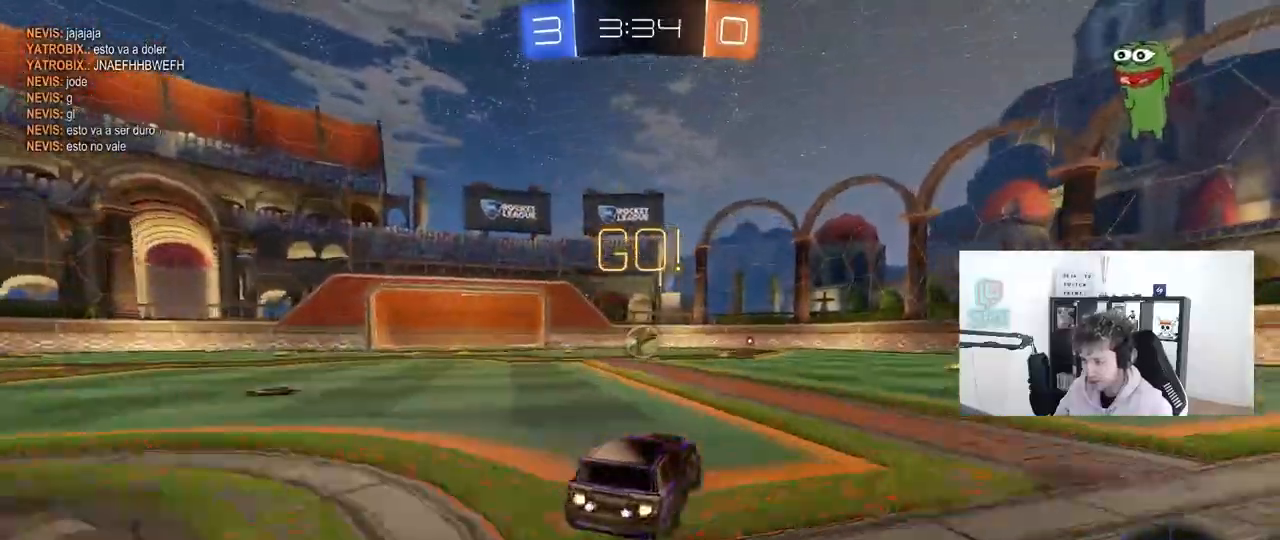
{"keys": ["a", "s", "shift"], "mouse": ["left"], "mouse_move": "up-right", "events": [[33, "d", "down"], [67, "mouse_right", "down"], [117, "a", "down"], [117, "d", "up"], [117, "shift", "down"], [167, "mouse_right", "up"], [217, "mouse_right", "down"], [267, "s", "down"], [267, "w", "up"], [400, "mouse_right", "up"]]}
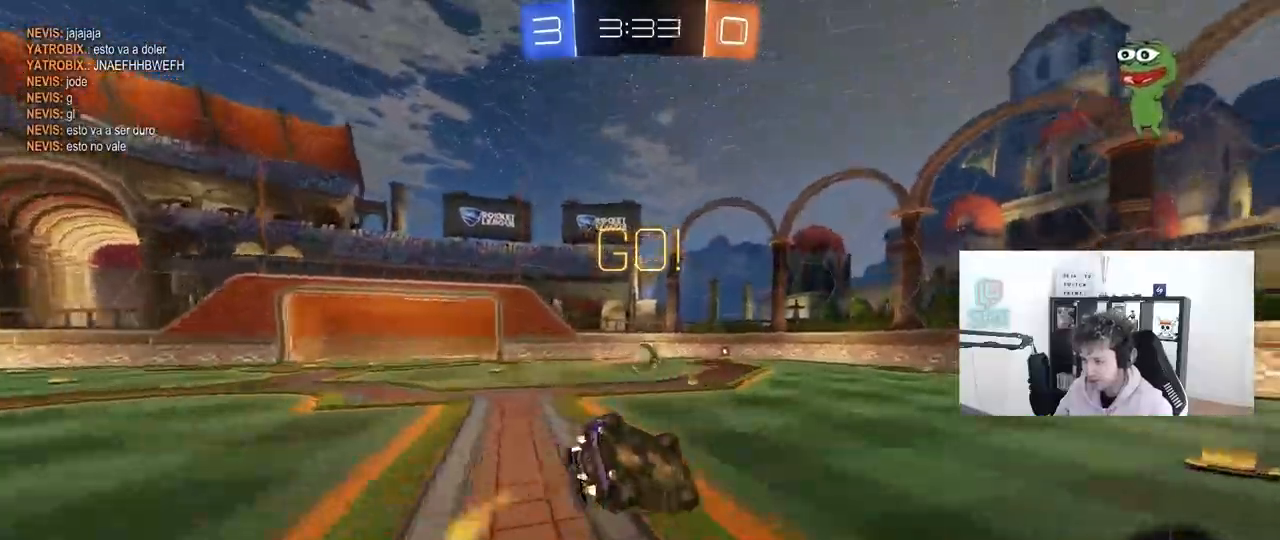
{"keys": ["a"], "mouse": ["left"], "mouse_move": "still", "events": [[183, "s", "up"], [283, "s", "down"], [467, "s", "up"], [467, "shift", "up"]]}
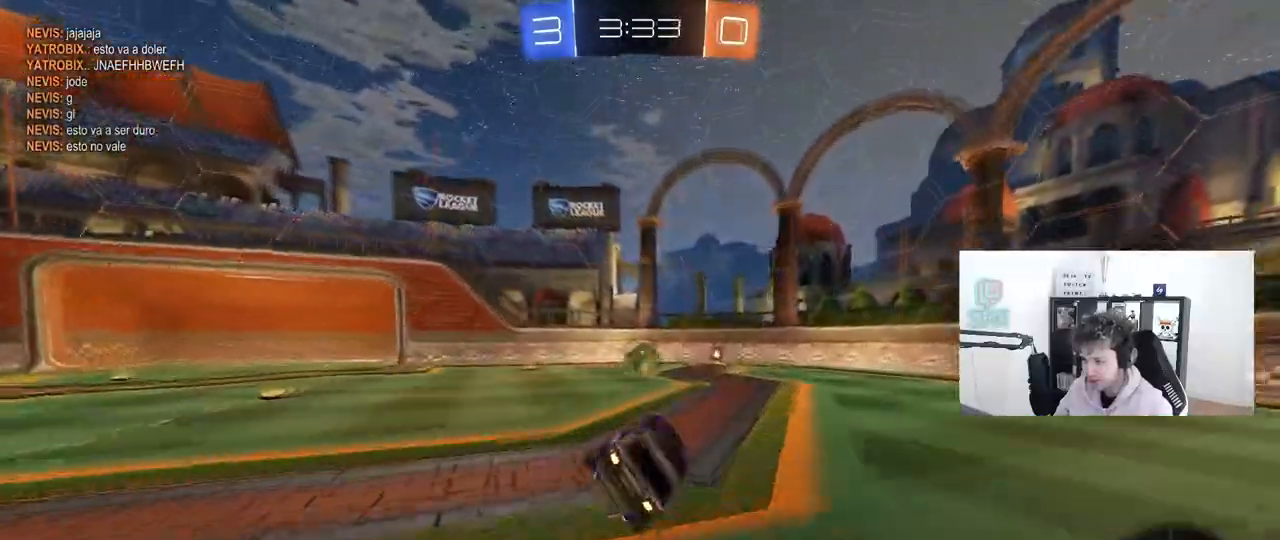
{"keys": ["w"], "mouse": ["right"], "mouse_move": "left", "events": [[17, "a", "up"], [150, "d", "down"], [200, "mouse_left", "up"], [250, "d", "up"], [333, "a", "down"], [333, "w", "down"], [383, "a", "up"], [433, "mouse_right", "down"]]}
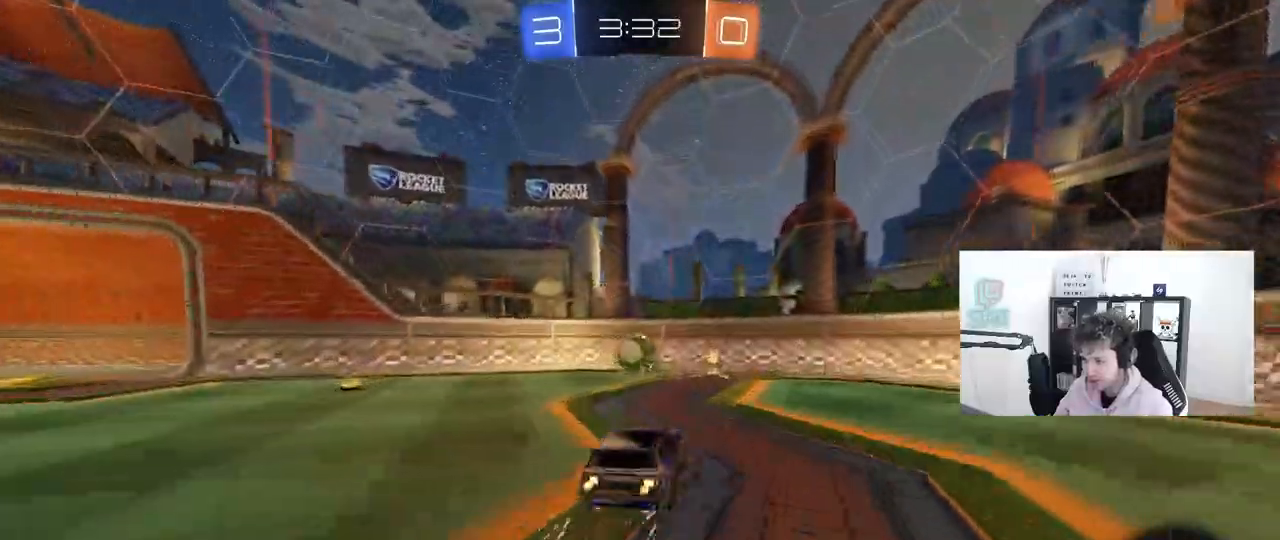
{"keys": [], "mouse": [], "mouse_move": "still", "events": [[33, "mouse_right", "up"], [67, "mouse_right", "down"], [217, "mouse_right", "up"], [300, "w", "up"]]}
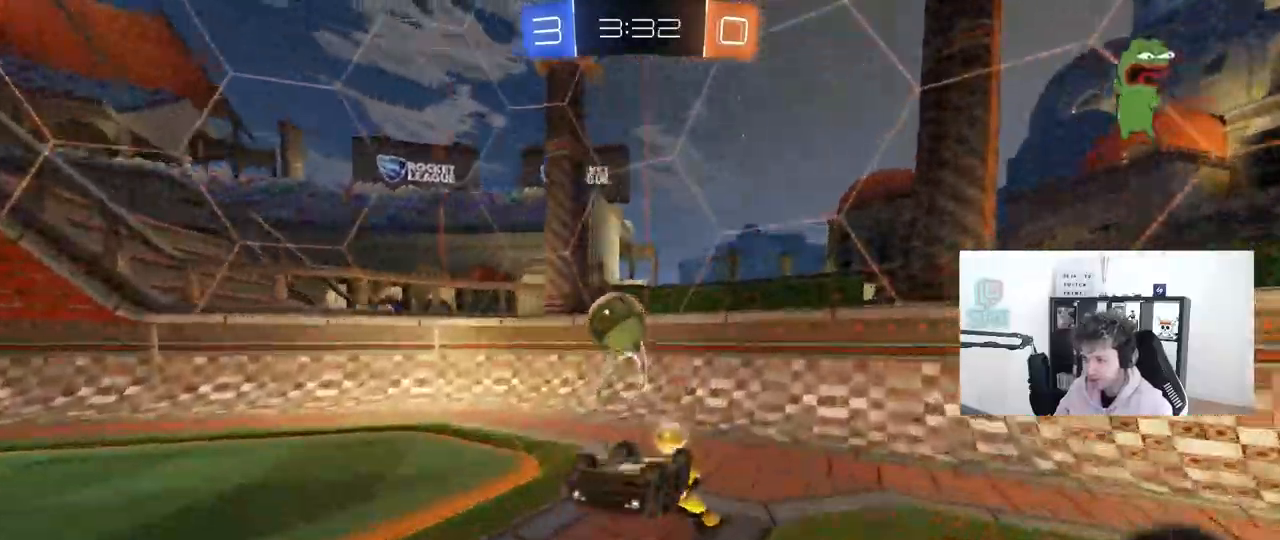
{"keys": ["a", "shift", "w"], "mouse": ["left"], "mouse_move": "down-left", "events": [[83, "a", "down"], [283, "mouse_left", "down"], [317, "w", "down"], [467, "shift", "down"]]}
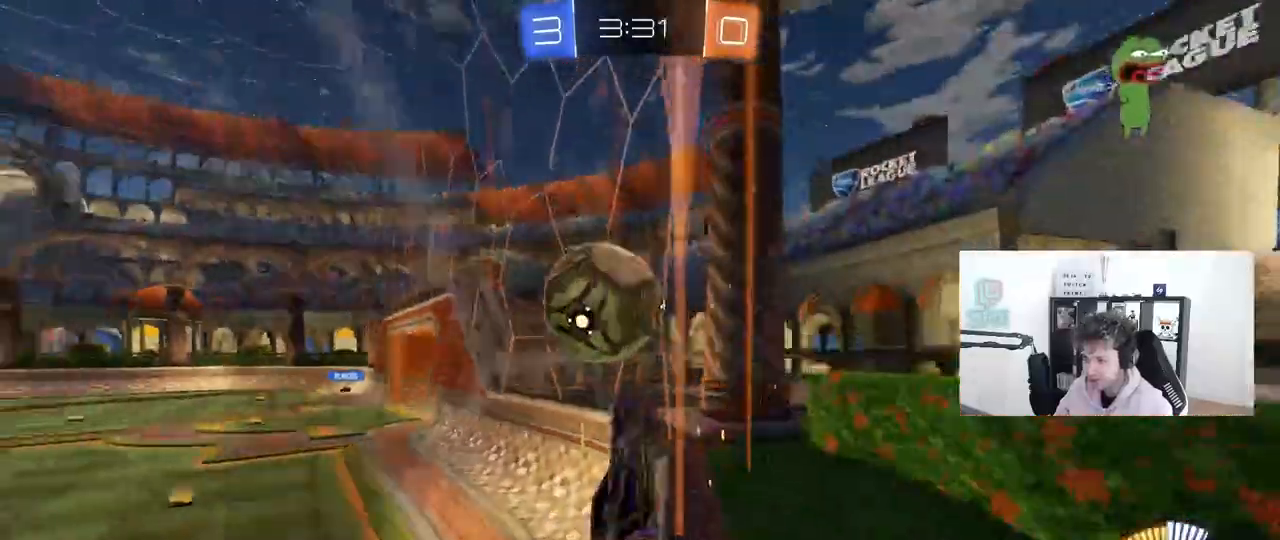
{"keys": ["w"], "mouse": ["left"], "mouse_move": "down-left", "events": [[50, "shift", "up"], [250, "mouse_left", "up"], [383, "mouse_left", "down"], [483, "a", "up"]]}
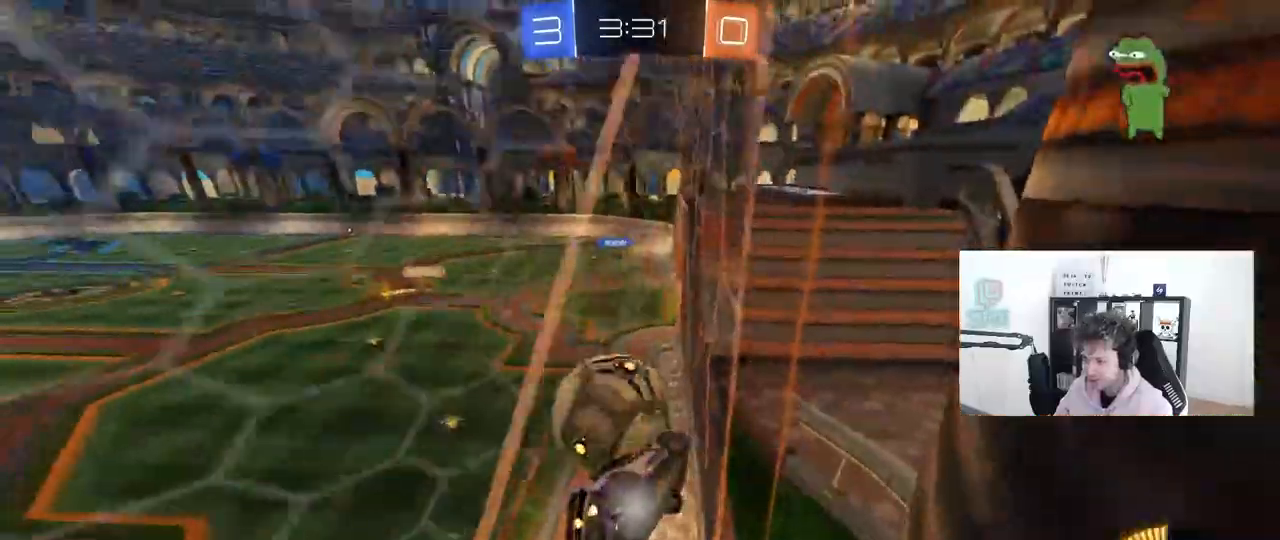
{"keys": [], "mouse": ["left"], "mouse_move": "down-left", "events": [[167, "mouse_left", "up"], [267, "w", "up"], [300, "mouse_right", "down"], [350, "mouse_left", "down"], [450, "mouse_right", "up"]]}
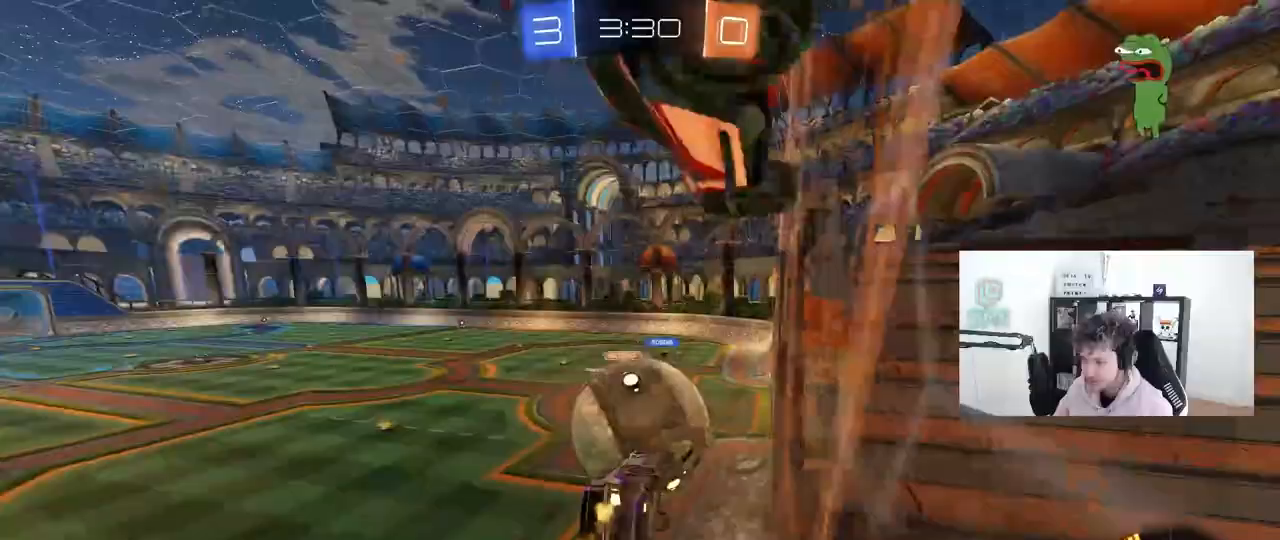
{"keys": ["a", "shift"], "mouse": [], "mouse_move": "still", "events": [[33, "a", "down"], [33, "shift", "down"], [33, "w", "down"], [83, "mouse_right", "down"], [183, "s", "down"], [233, "w", "up"], [317, "mouse_right", "up"], [467, "mouse_left", "up"], [467, "s", "up"]]}
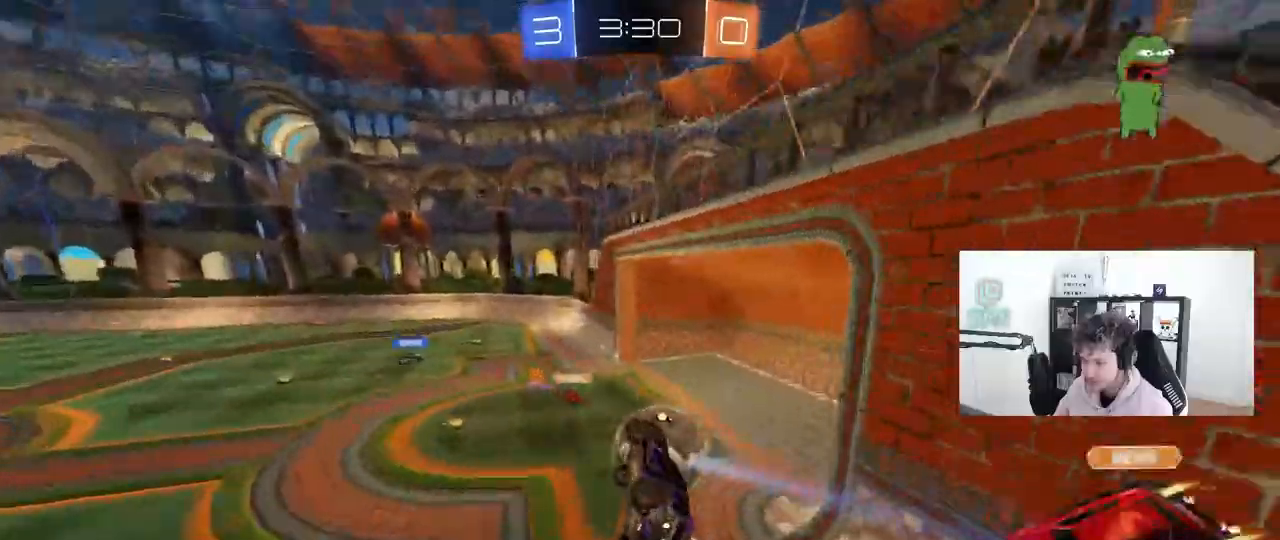
{"keys": [], "mouse": [], "mouse_move": "still", "events": [[200, "s", "down"], [300, "shift", "up"], [483, "a", "up"], [483, "s", "up"]]}
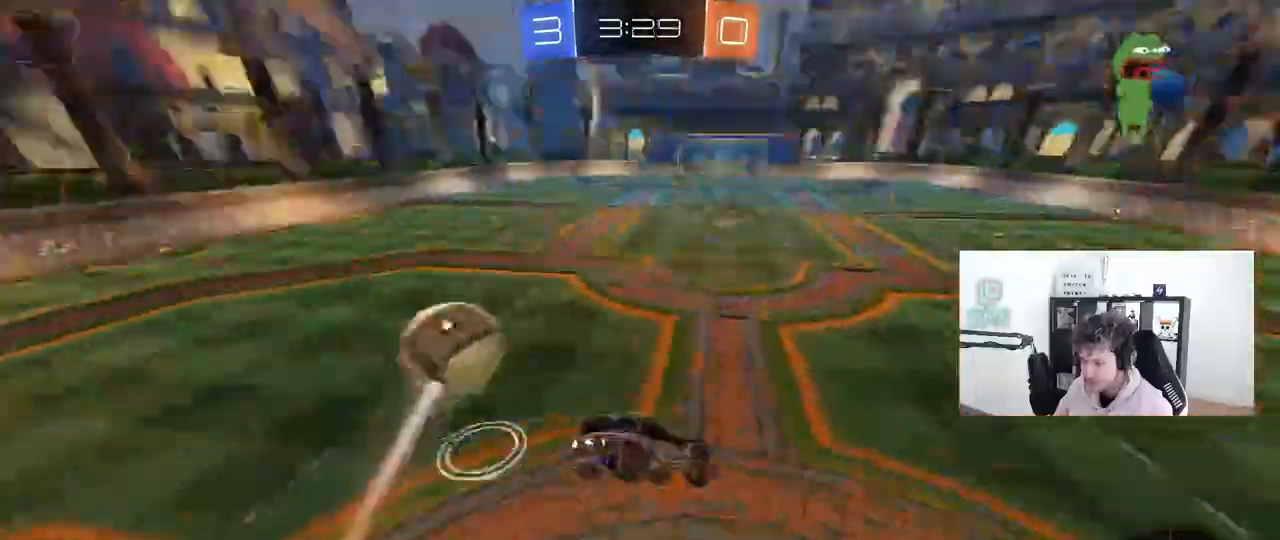
{"keys": [], "mouse": [], "mouse_move": "still", "events": [[67, "s", "down"], [117, "d", "down"], [167, "shift", "down"], [350, "d", "up"], [350, "s", "up"], [350, "shift", "up"]]}